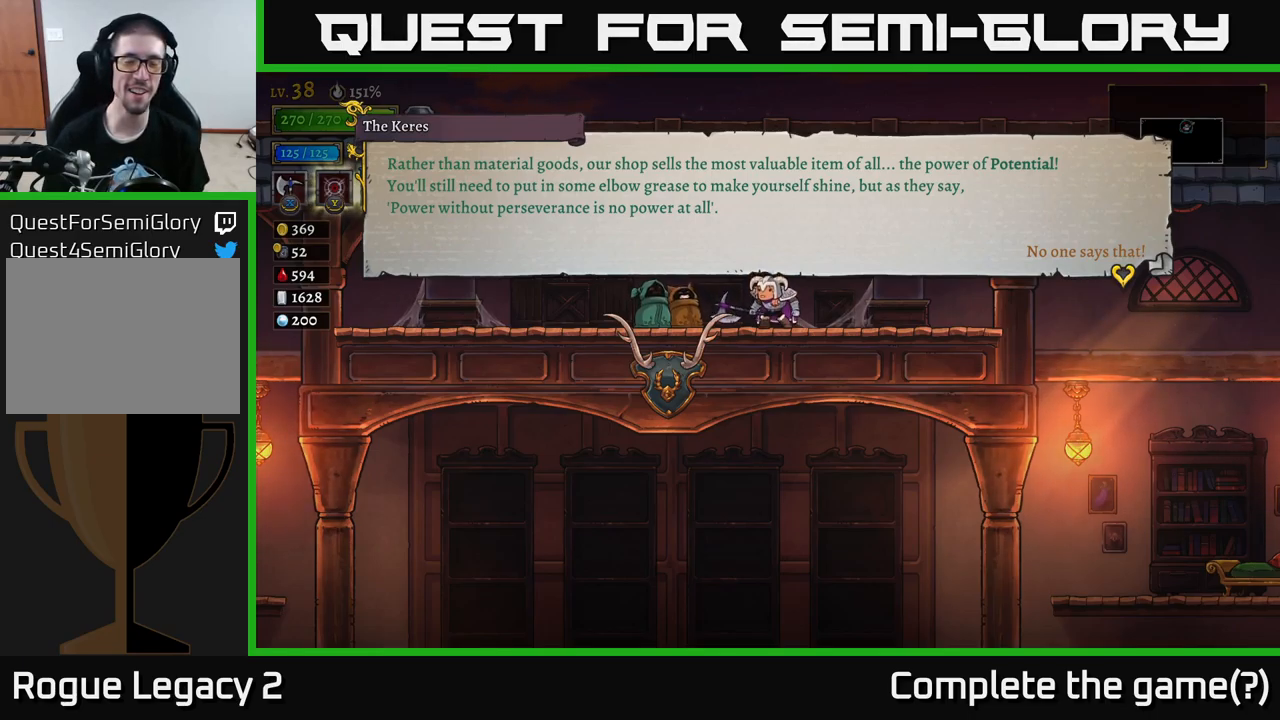
Gameplay with a controller (Xbox layout); each line is a JSON object with the inputs held at the frame after it. "events" lists button and stick changes between this image and that frame as [ms after this image, input, new state], when the widget could be followed in between.
{"buttons": [], "left_stick": "center", "right_stick": "center", "events": [[267, "A", "down"], [367, "A", "up"]]}
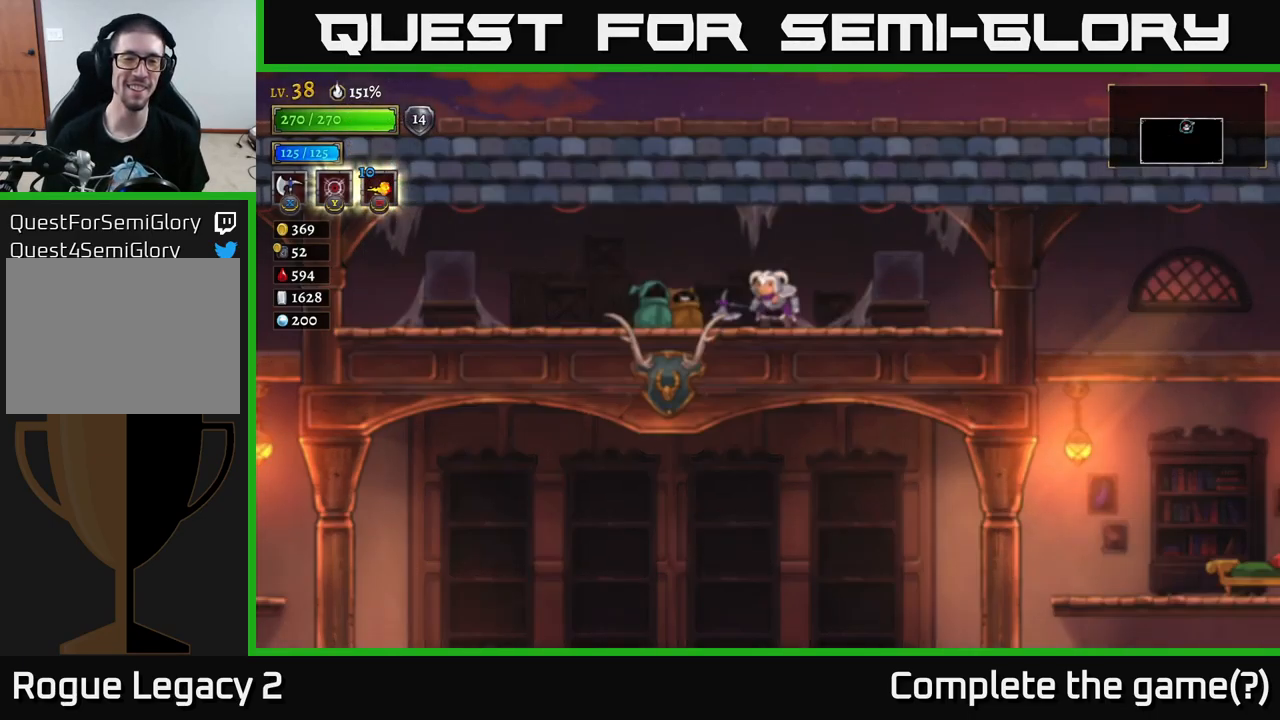
{"buttons": [], "left_stick": "center", "right_stick": "center", "events": []}
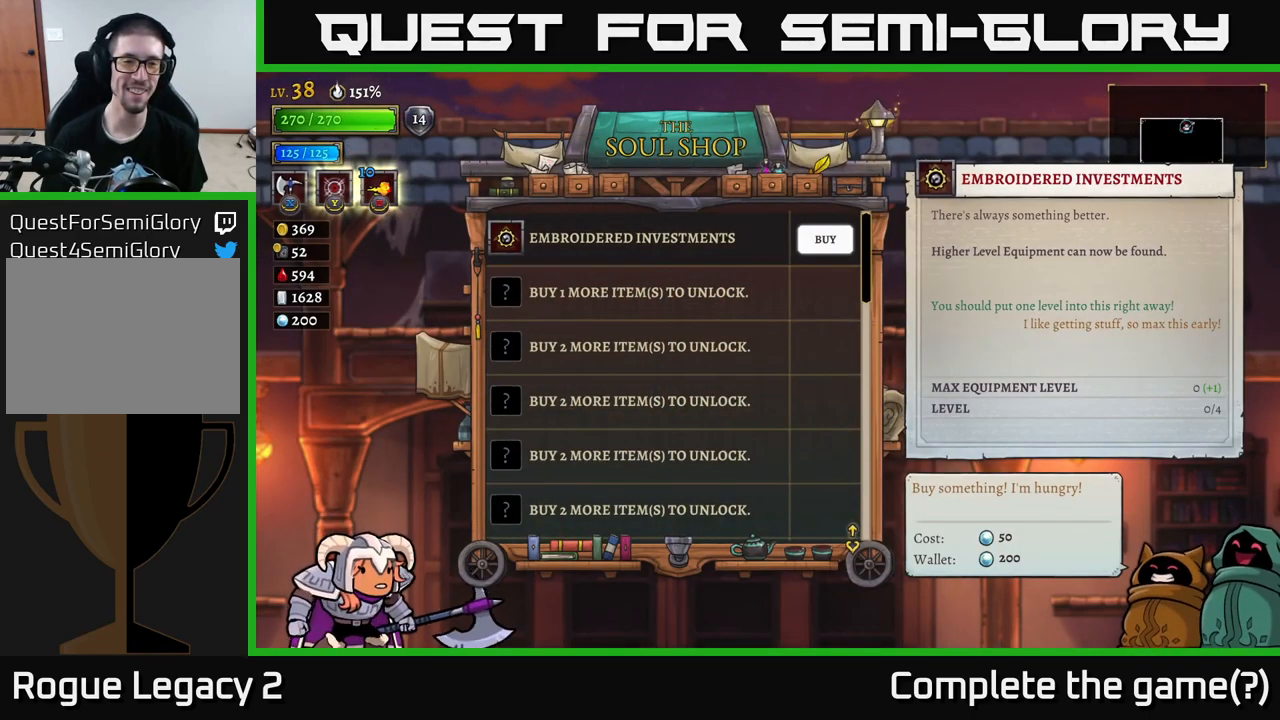
{"buttons": [], "left_stick": "center", "right_stick": "center", "events": []}
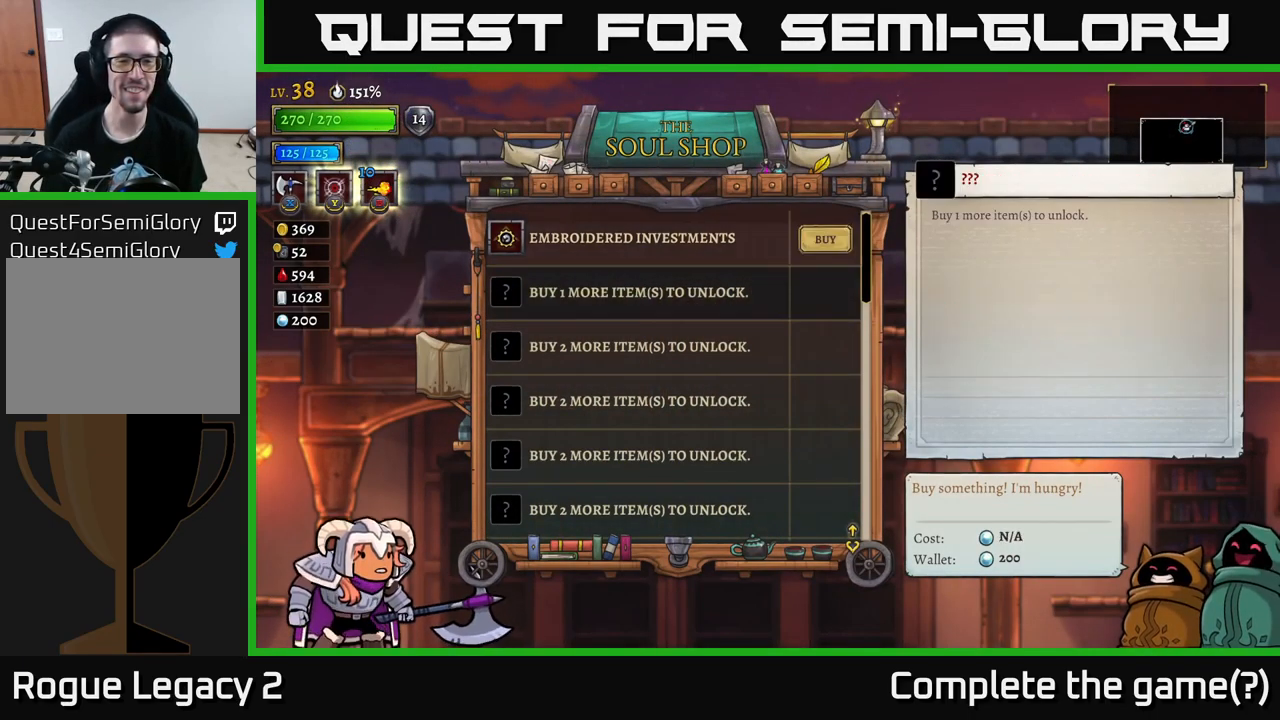
{"buttons": [], "left_stick": "center", "right_stick": "center", "events": [[33, "left_stick", "down"], [217, "left_stick", "center"], [300, "left_stick", "up"], [467, "left_stick", "center"]]}